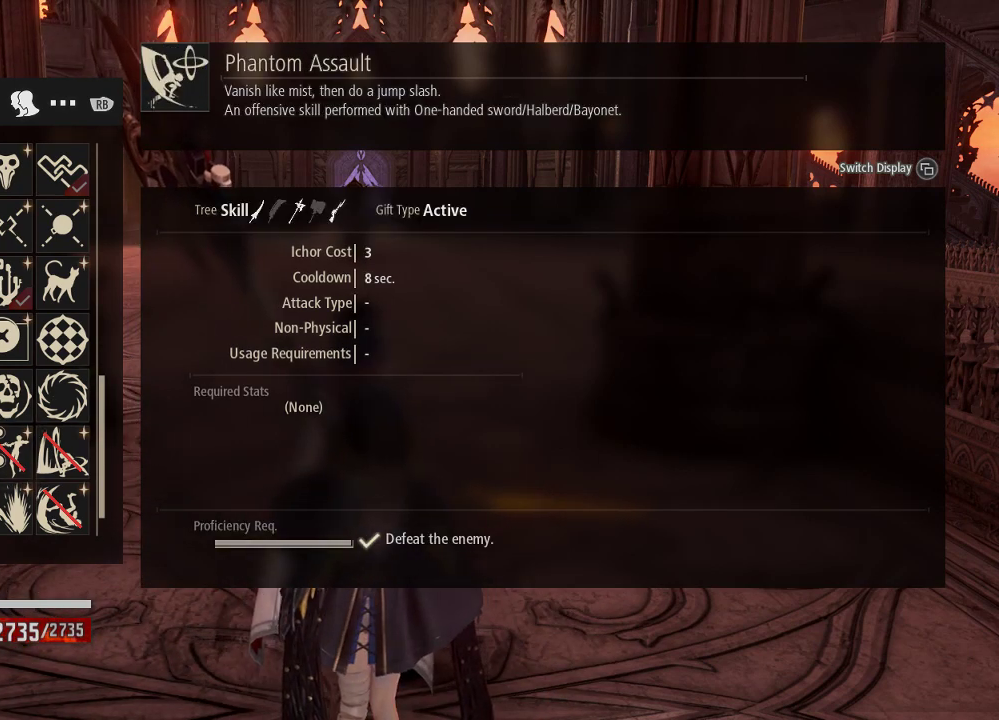
Gameplay with a controller (Xbox layout); each line is a JSON object with the inputs held at the frame after it (dt_ms = milliseconds from this image to that frame). "events" lists button and stick changes between this image and that frame as [ms after this image, input, new state], when the widget could be followed in between. Not read: DPAD_RIGHT.
{"dt_ms": 500, "buttons": ["DPAD_DOWN"], "left_stick": "center", "right_stick": "center", "events": []}
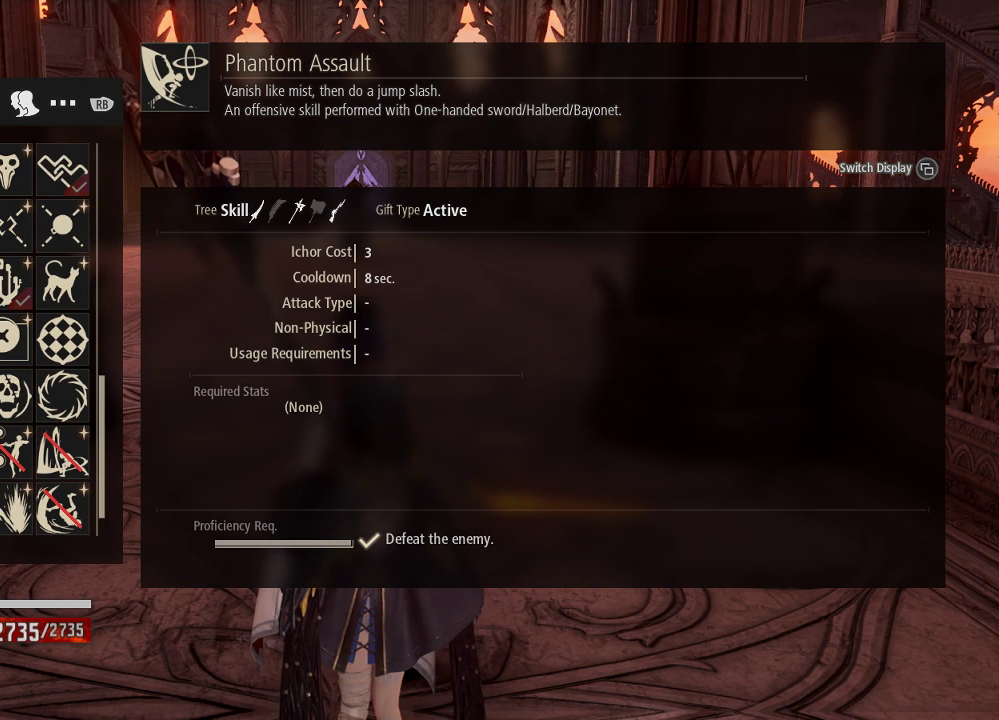
{"dt_ms": 500, "buttons": ["DPAD_DOWN"], "left_stick": "center", "right_stick": "center", "events": []}
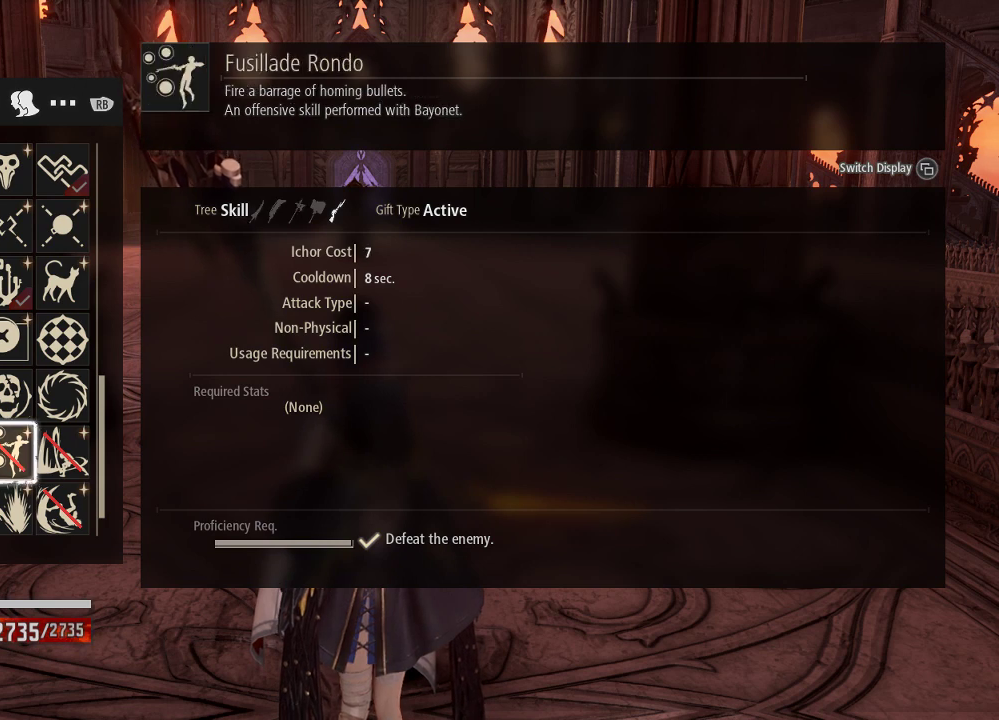
{"dt_ms": 500, "buttons": ["DPAD_DOWN"], "left_stick": "center", "right_stick": "center", "events": []}
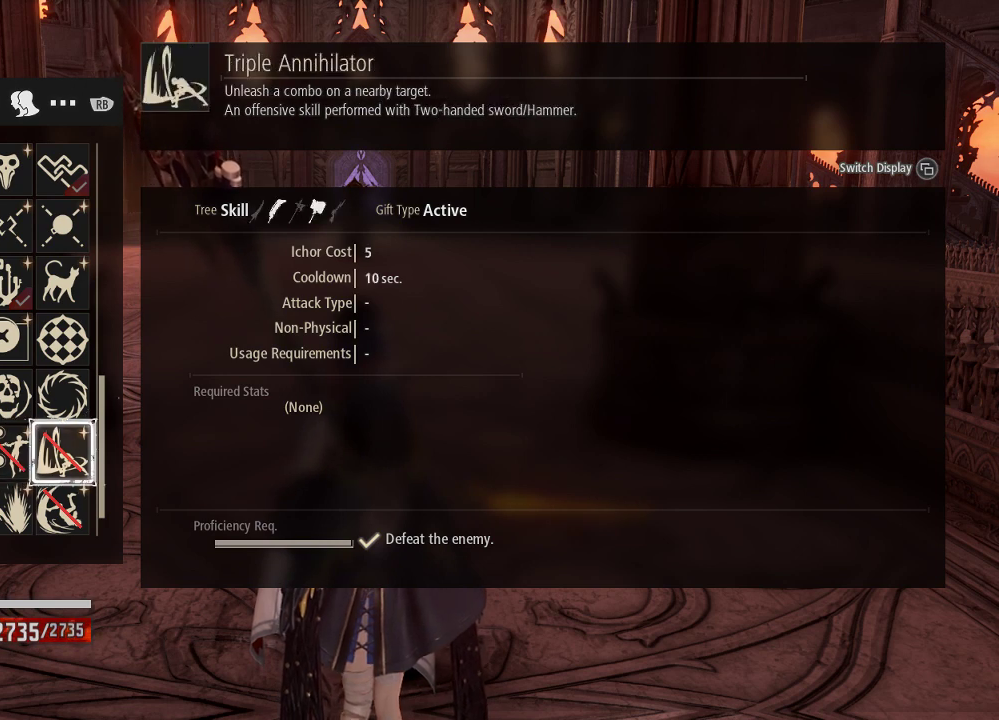
{"dt_ms": 500, "buttons": ["DPAD_DOWN"], "left_stick": "center", "right_stick": "center", "events": []}
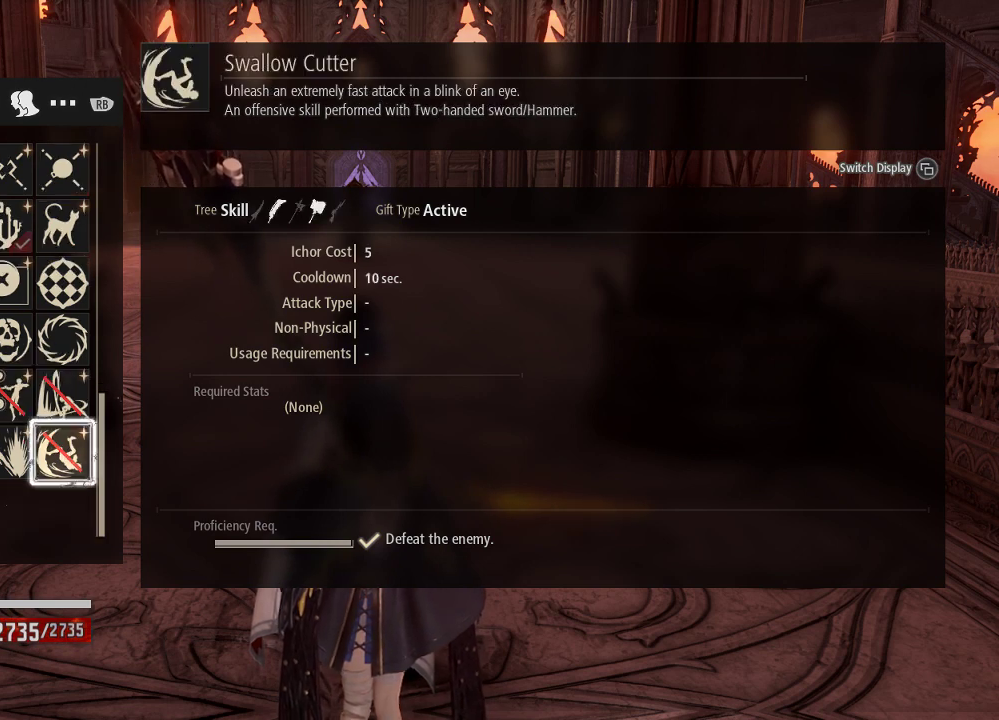
{"dt_ms": 500, "buttons": [], "left_stick": "center", "right_stick": "center", "events": [[67, "DPAD_DOWN", "up"], [300, "DPAD_LEFT", "down"], [367, "DPAD_LEFT", "up"]]}
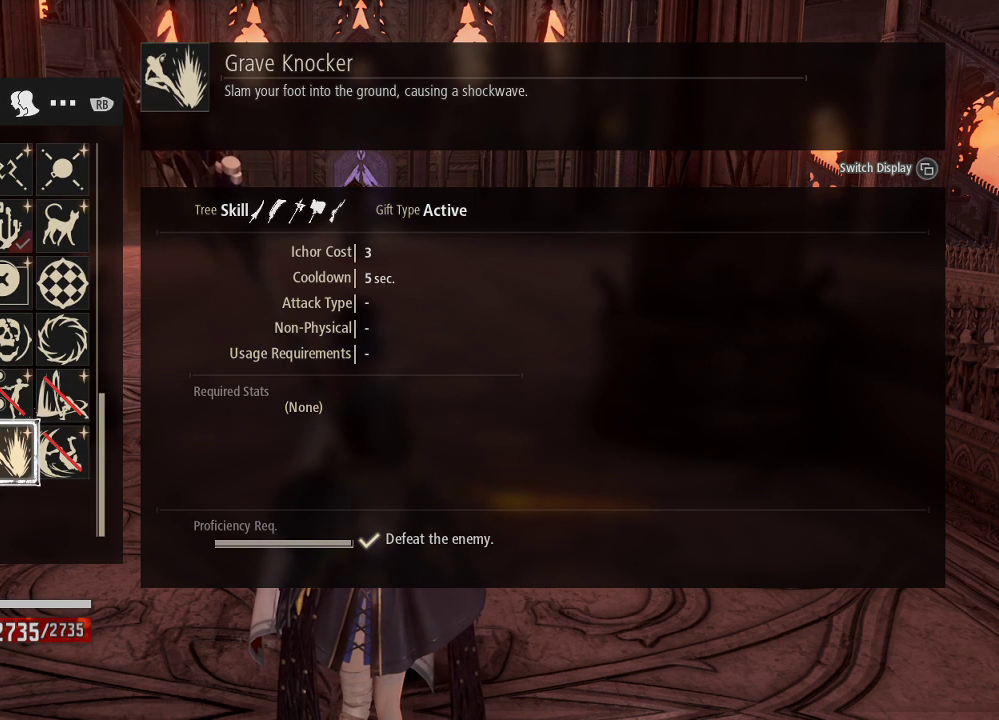
{"dt_ms": 500, "buttons": [], "left_stick": "center", "right_stick": "center", "events": []}
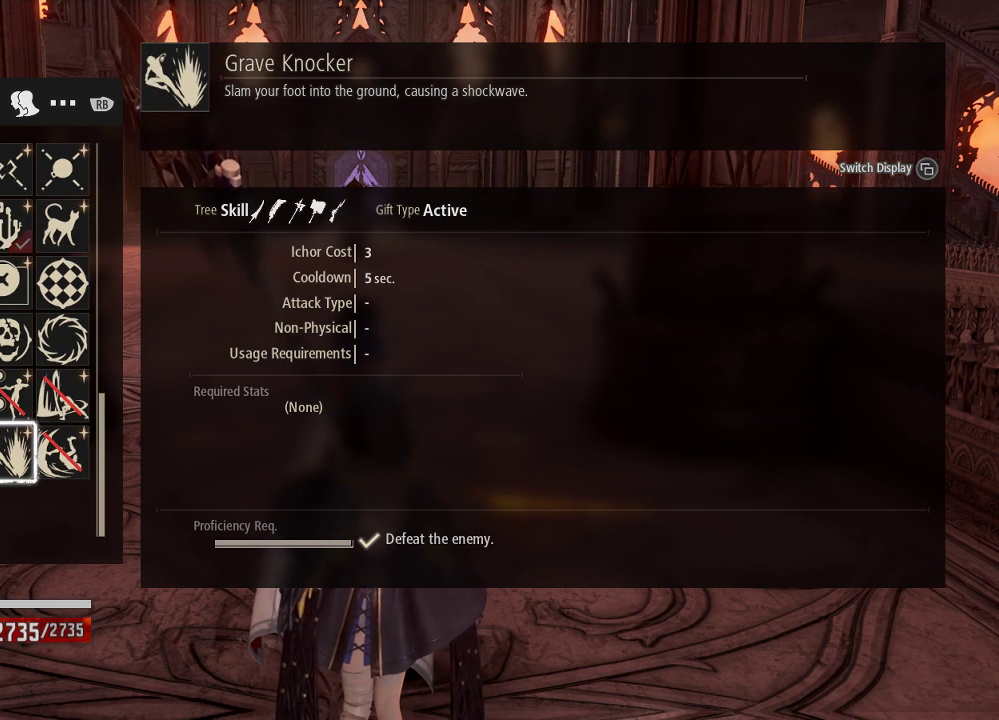
{"dt_ms": 500, "buttons": [], "left_stick": "center", "right_stick": "center", "events": []}
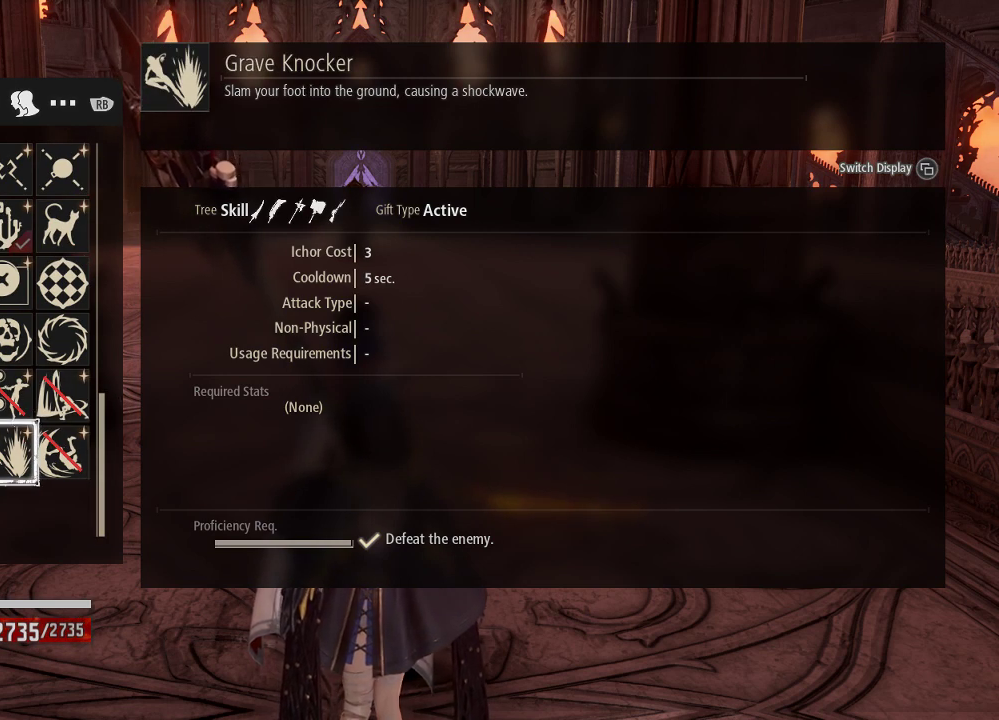
{"dt_ms": 500, "buttons": [], "left_stick": "center", "right_stick": "center", "events": [[433, "DPAD_LEFT", "down"], [500, "DPAD_LEFT", "up"]]}
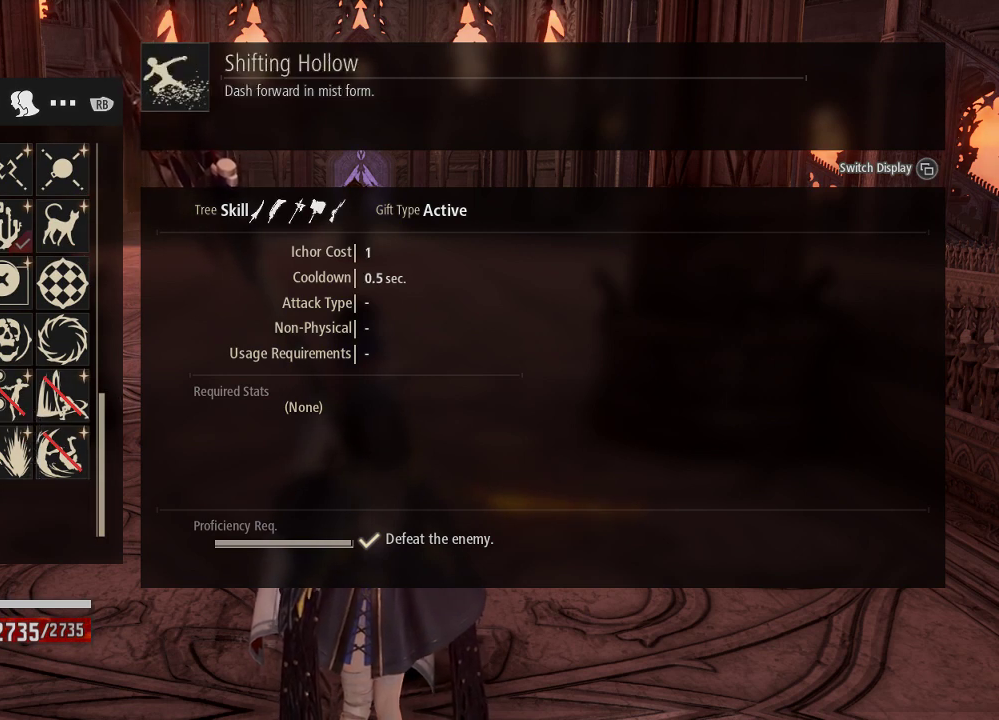
{"dt_ms": 500, "buttons": ["DPAD_DOWN"], "left_stick": "center", "right_stick": "center", "events": [[133, "DPAD_LEFT", "down"], [233, "DPAD_LEFT", "up"], [400, "DPAD_DOWN", "down"]]}
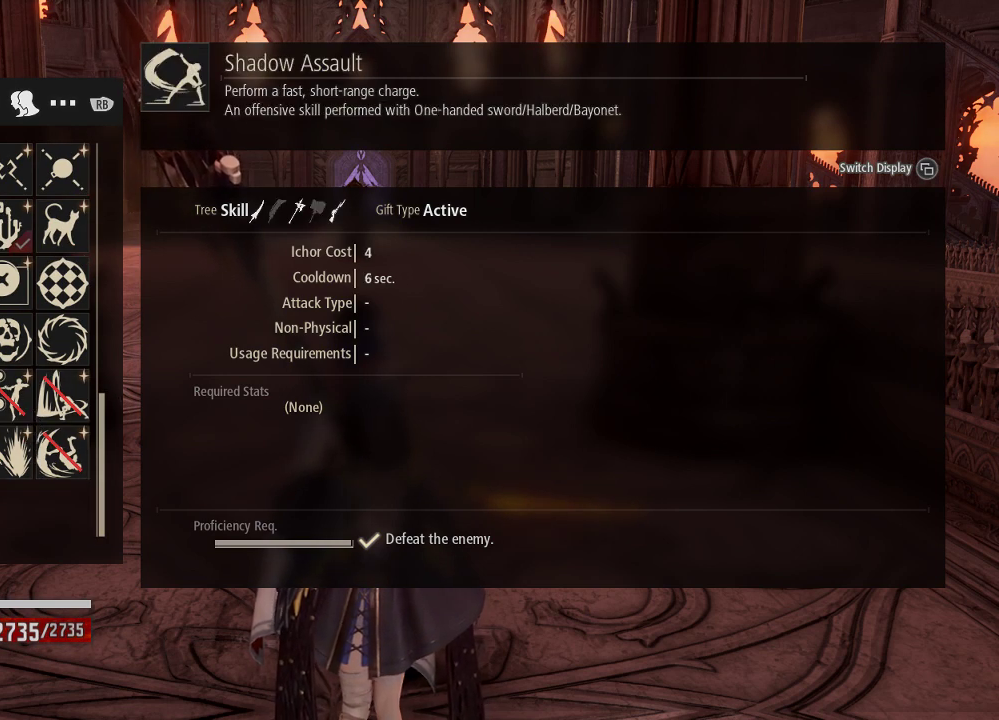
{"dt_ms": 500, "buttons": [], "left_stick": "center", "right_stick": "center", "events": [[33, "DPAD_DOWN", "up"]]}
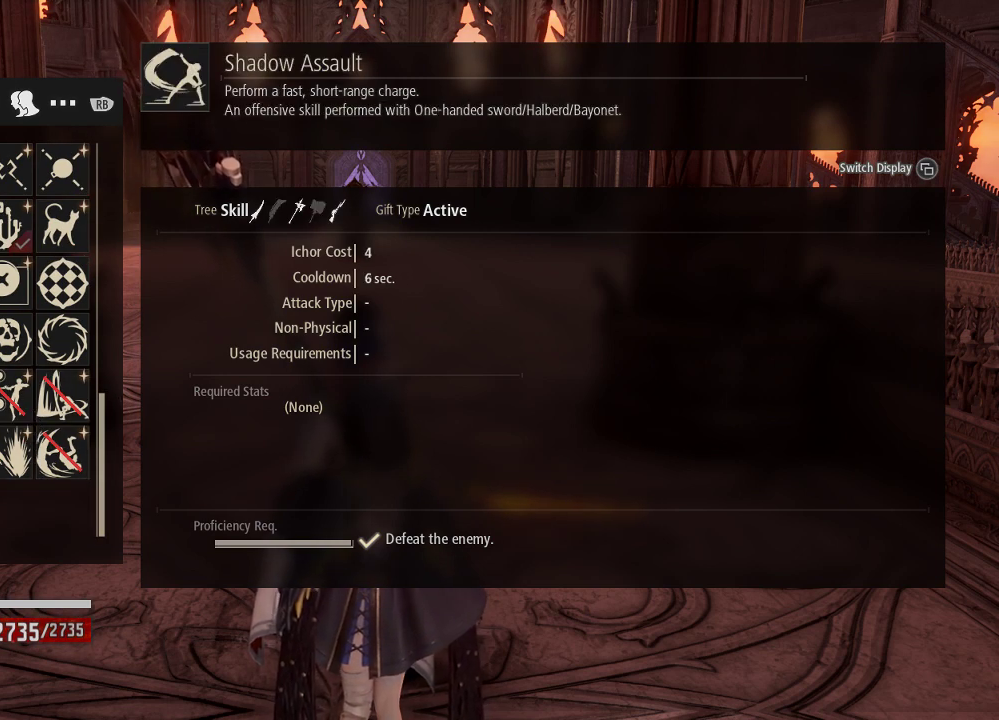
{"dt_ms": 500, "buttons": [], "left_stick": "center", "right_stick": "center", "events": []}
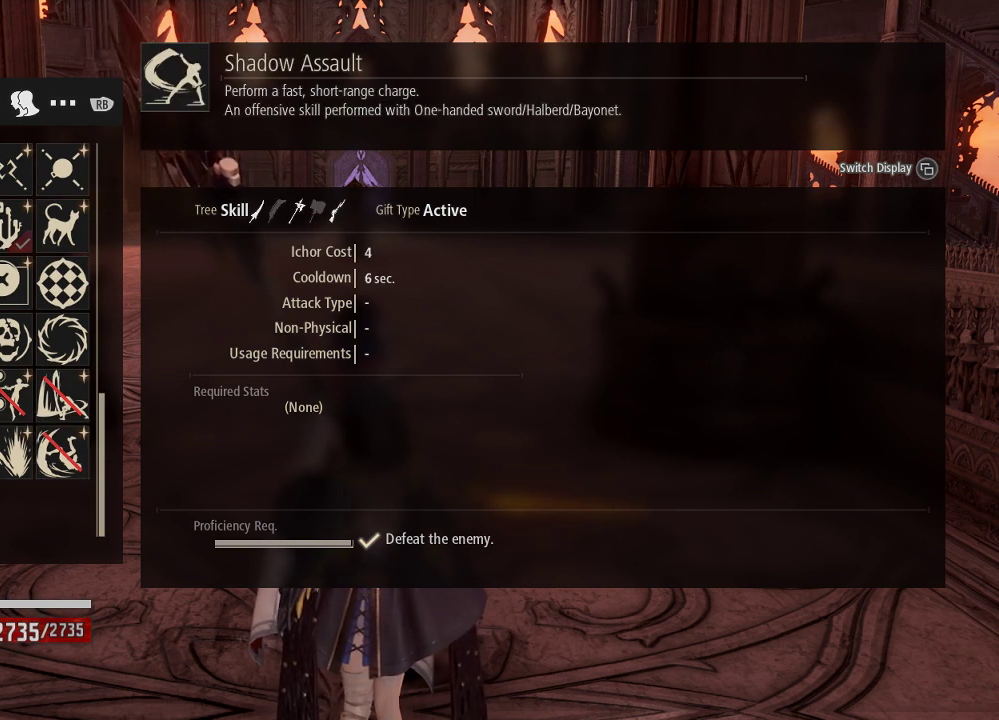
{"dt_ms": 500, "buttons": [], "left_stick": "center", "right_stick": "center", "events": []}
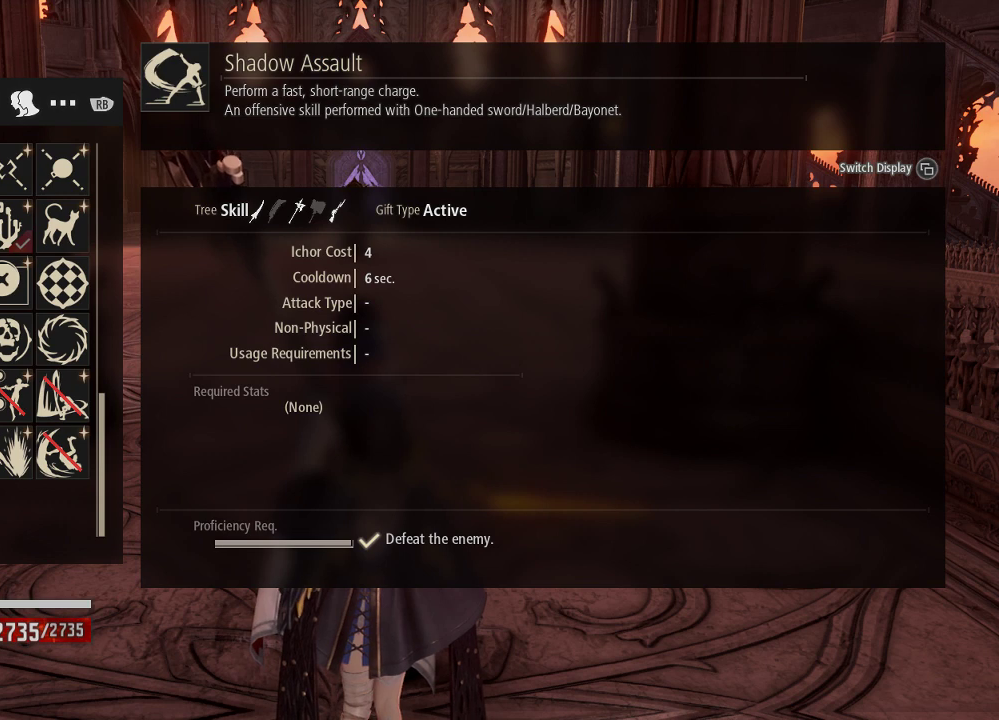
{"dt_ms": 500, "buttons": [], "left_stick": "center", "right_stick": "center", "events": []}
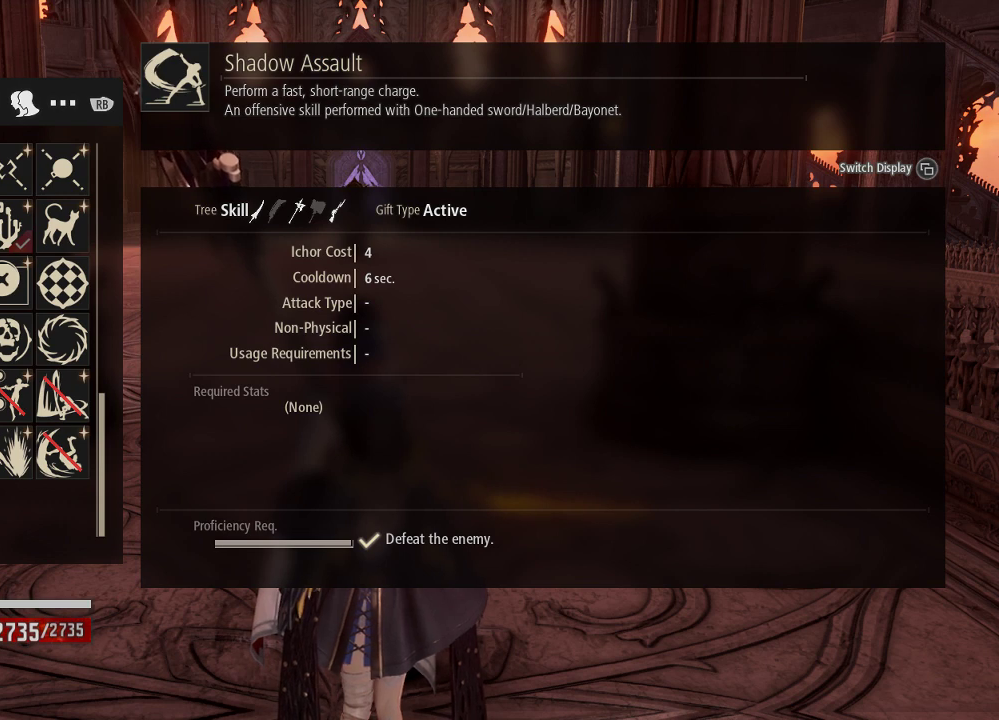
{"dt_ms": 500, "buttons": ["DPAD_UP"], "left_stick": "center", "right_stick": "center", "events": [[500, "DPAD_UP", "down"]]}
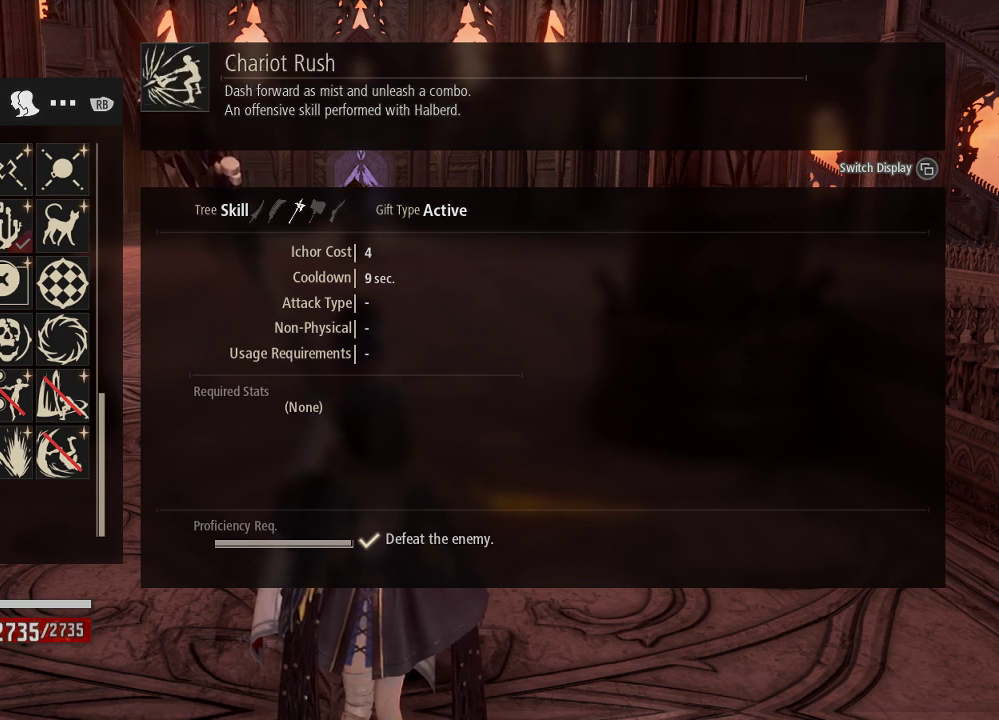
{"dt_ms": 500, "buttons": ["A"], "left_stick": "center", "right_stick": "center", "events": [[67, "DPAD_UP", "up"], [133, "DPAD_UP", "down"], [300, "DPAD_UP", "up"], [400, "A", "down"]]}
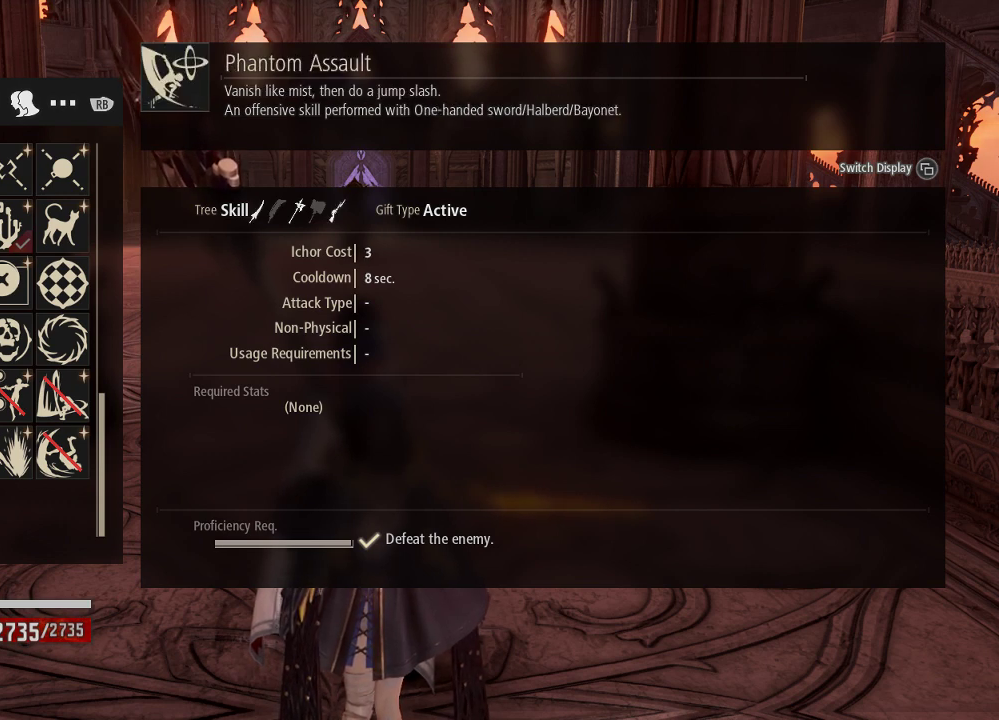
{"dt_ms": 500, "buttons": [], "left_stick": "center", "right_stick": "center", "events": [[67, "A", "up"]]}
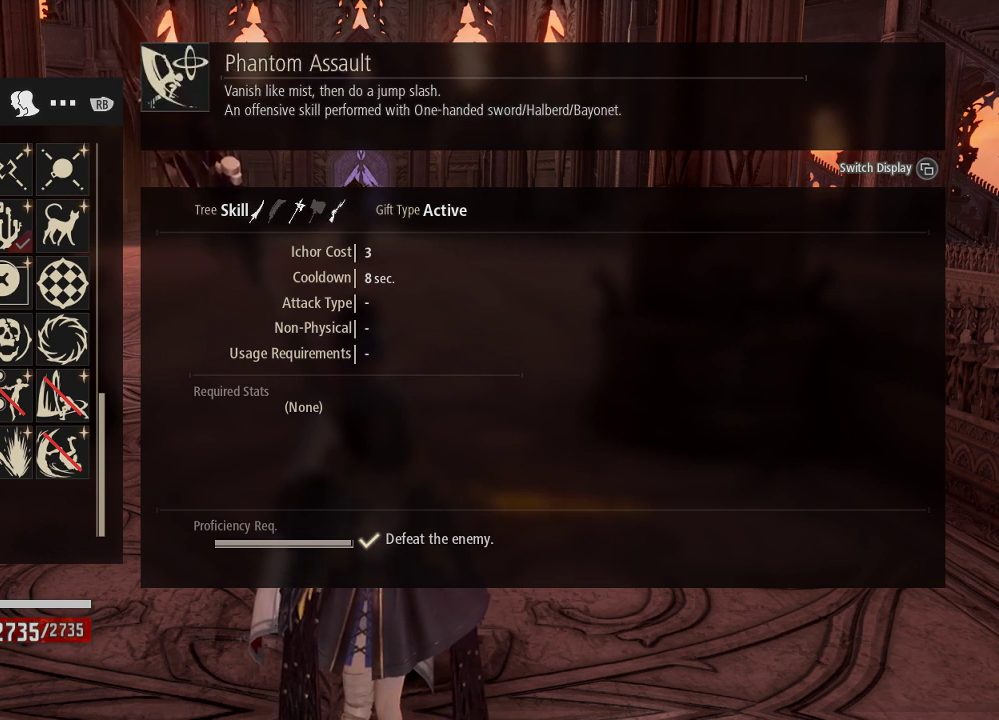
{"dt_ms": 500, "buttons": [], "left_stick": "center", "right_stick": "center", "events": [[333, "DPAD_UP", "down"], [433, "DPAD_UP", "up"]]}
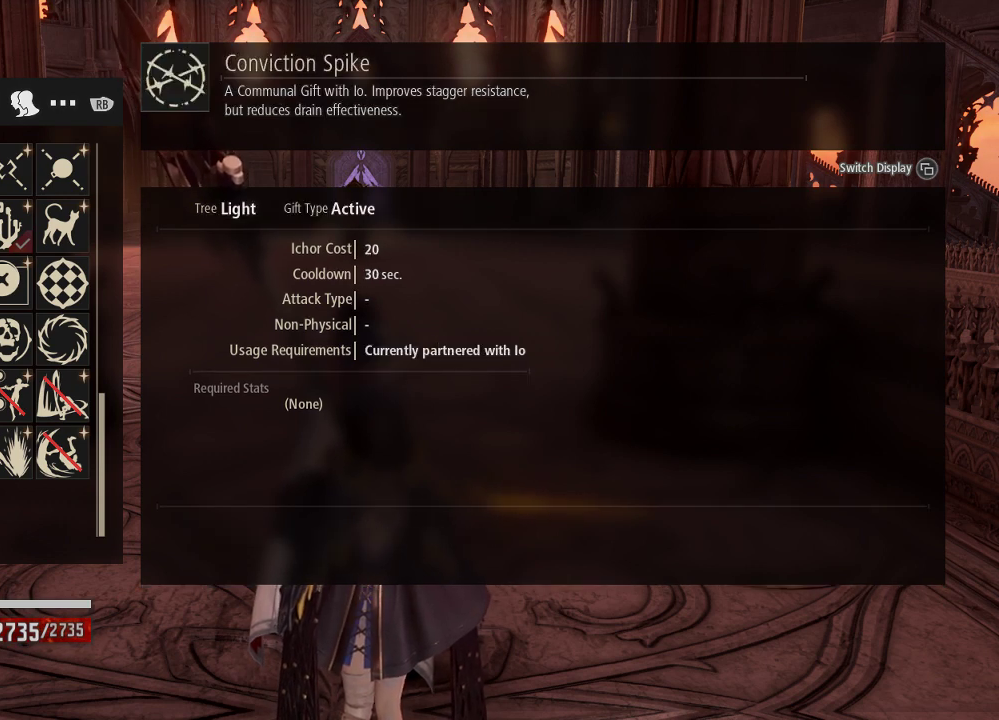
{"dt_ms": 1000, "buttons": [], "left_stick": "center", "right_stick": "center"}
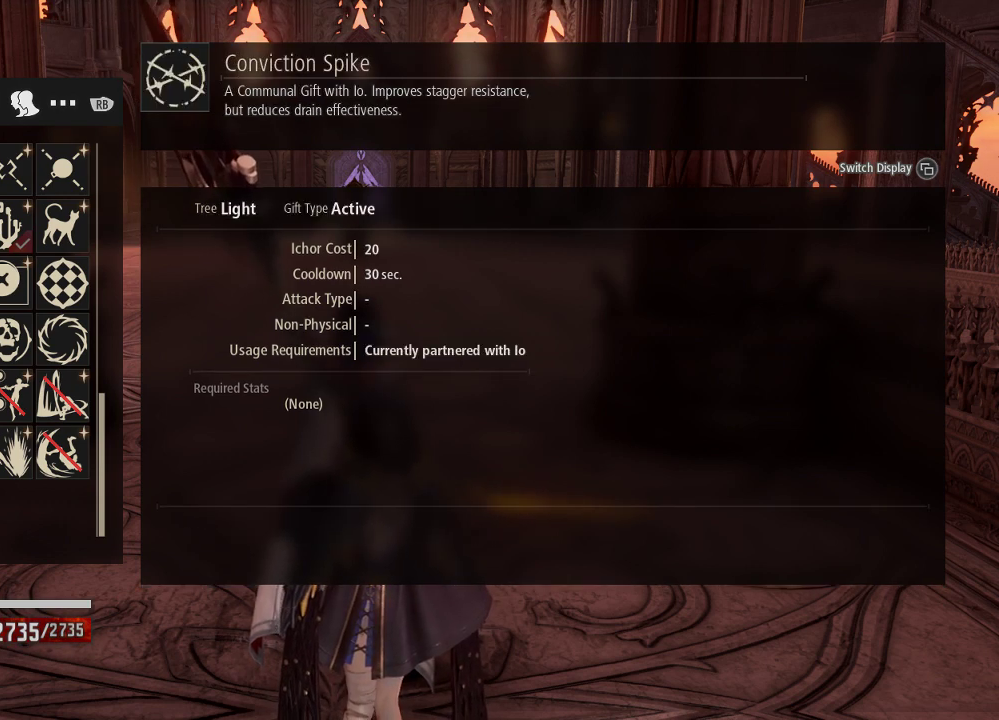
{"dt_ms": 500, "buttons": [], "left_stick": "center", "right_stick": "center", "events": [[167, "DPAD_LEFT", "down"], [233, "DPAD_LEFT", "up"]]}
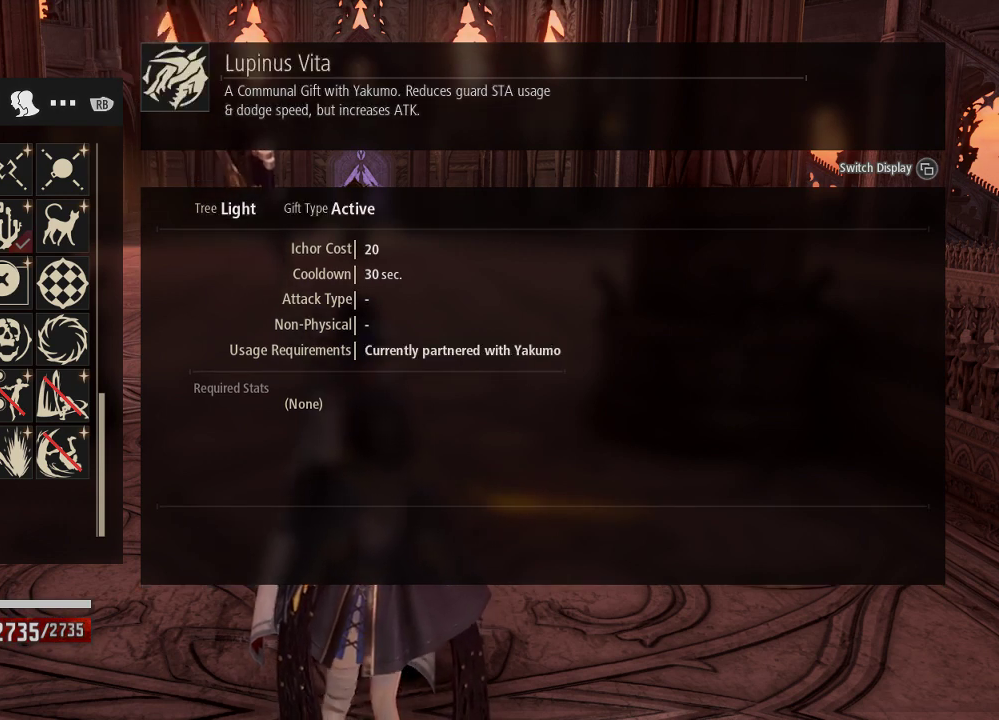
{"dt_ms": 500, "buttons": [], "left_stick": "center", "right_stick": "center", "events": []}
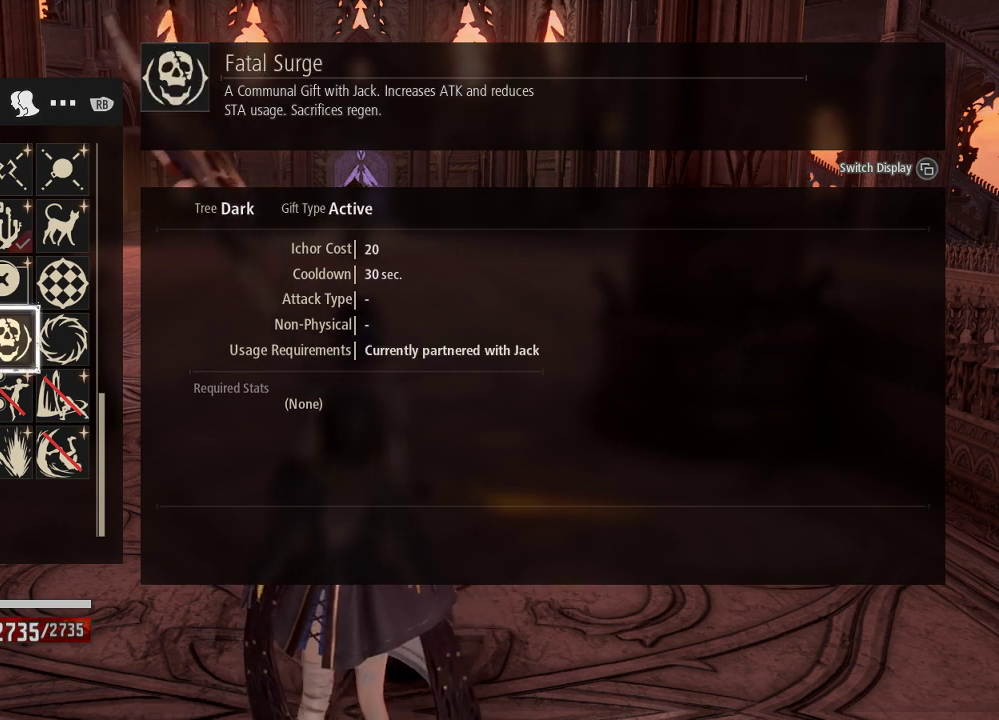
{"dt_ms": 500, "buttons": [], "left_stick": "center", "right_stick": "center", "events": []}
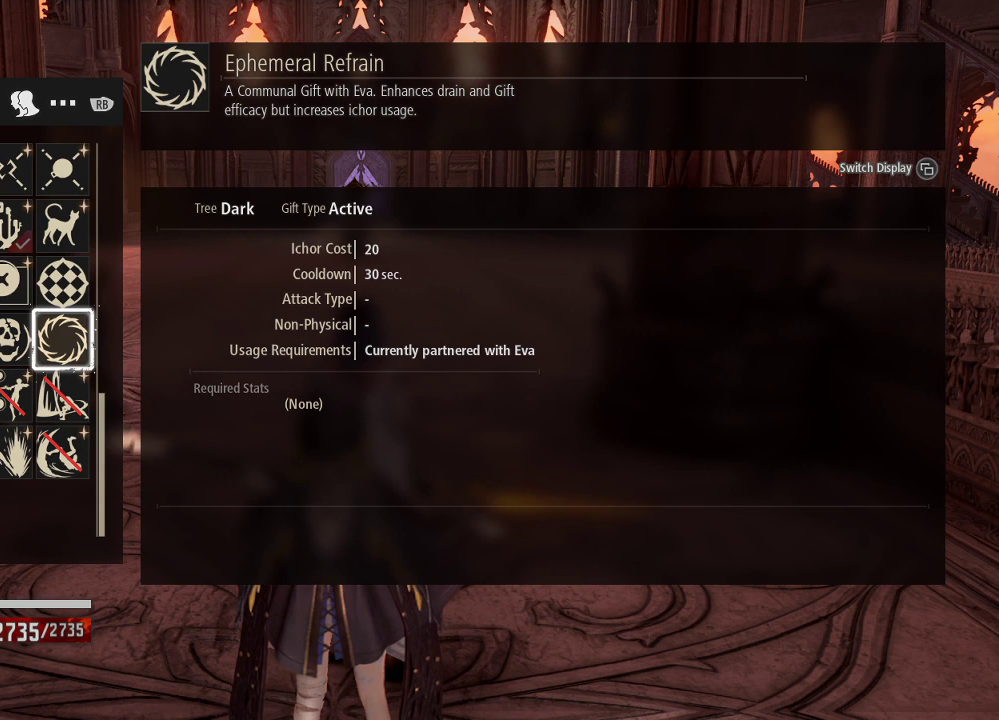
{"dt_ms": 500, "buttons": [], "left_stick": "center", "right_stick": "center", "events": []}
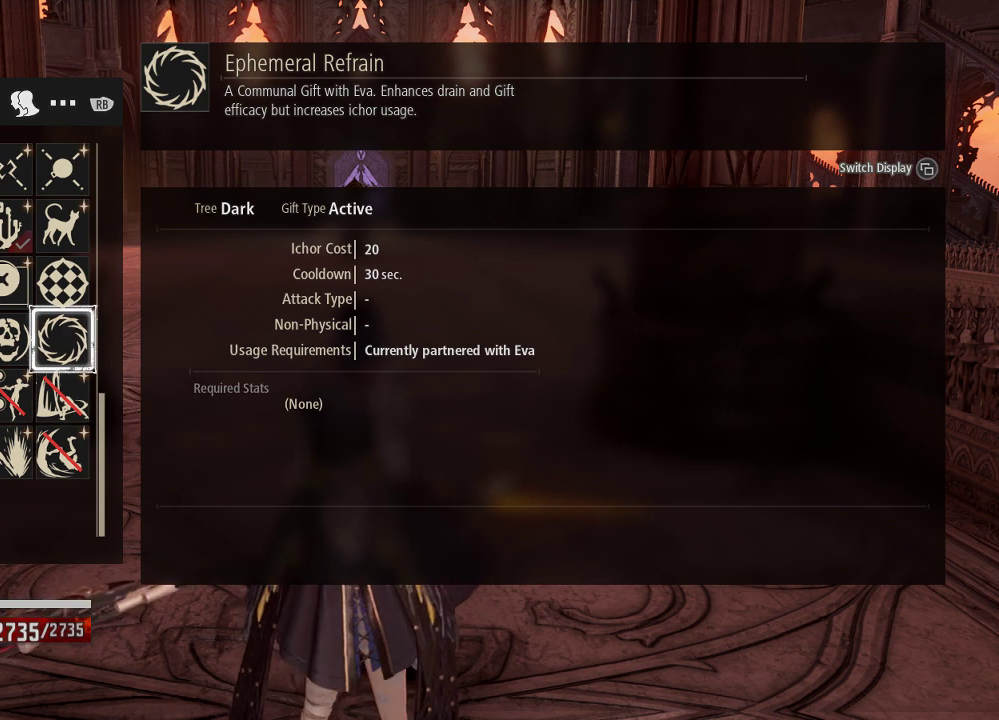
{"dt_ms": 500, "buttons": [], "left_stick": "center", "right_stick": "center", "events": []}
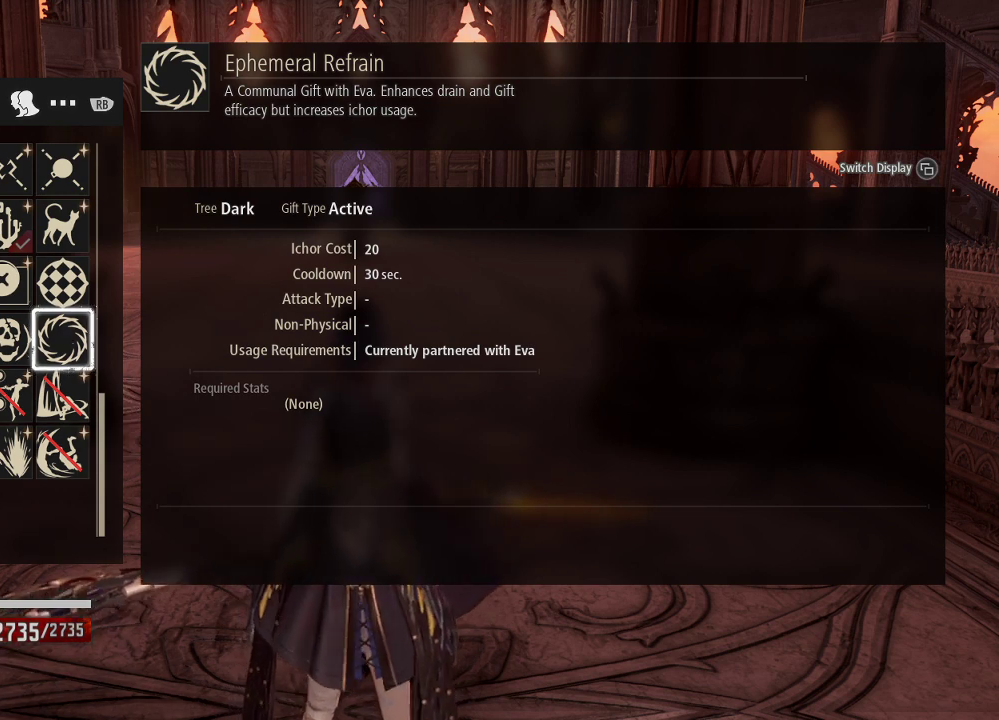
{"dt_ms": 500, "buttons": [], "left_stick": "center", "right_stick": "center", "events": []}
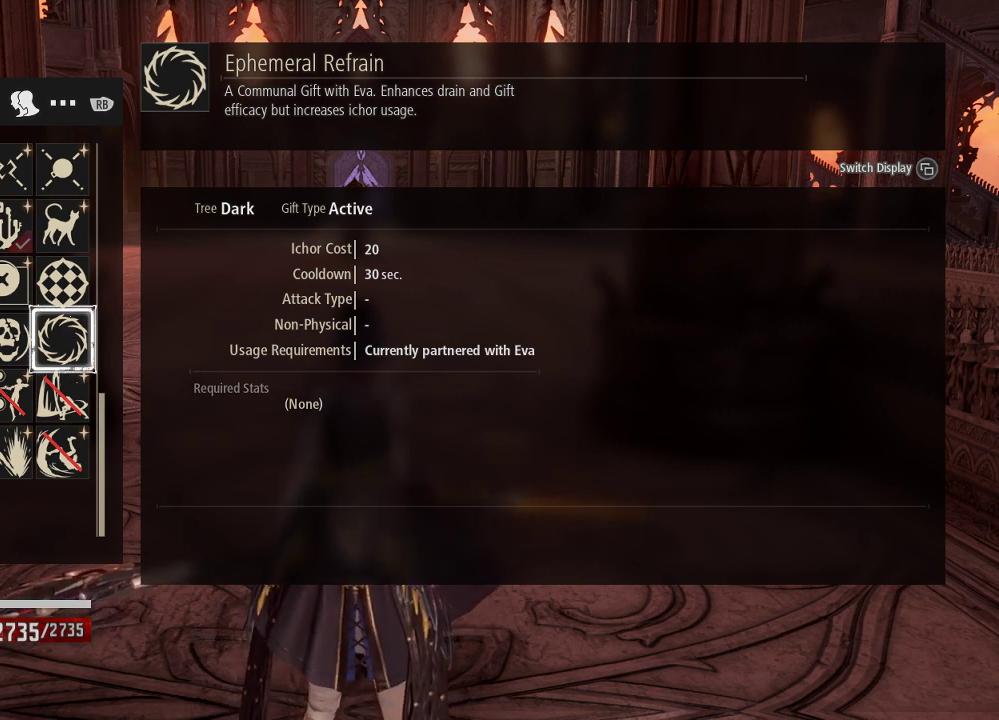
{"dt_ms": 500, "buttons": [], "left_stick": "center", "right_stick": "center", "events": []}
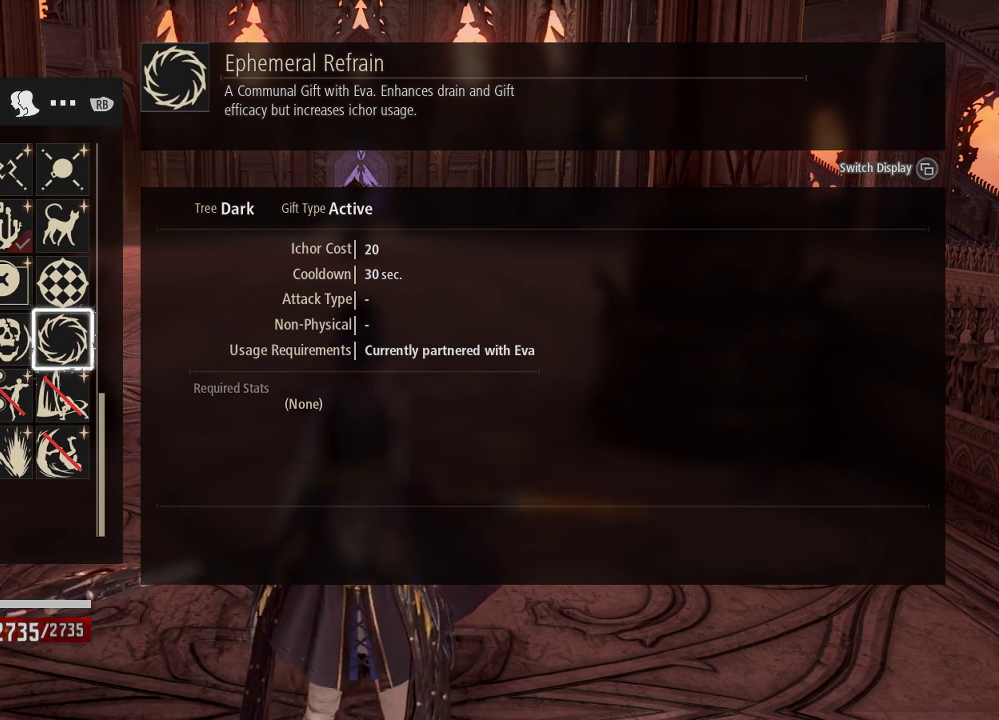
{"dt_ms": 500, "buttons": [], "left_stick": "center", "right_stick": "center", "events": [[67, "DPAD_LEFT", "down"], [167, "DPAD_LEFT", "up"]]}
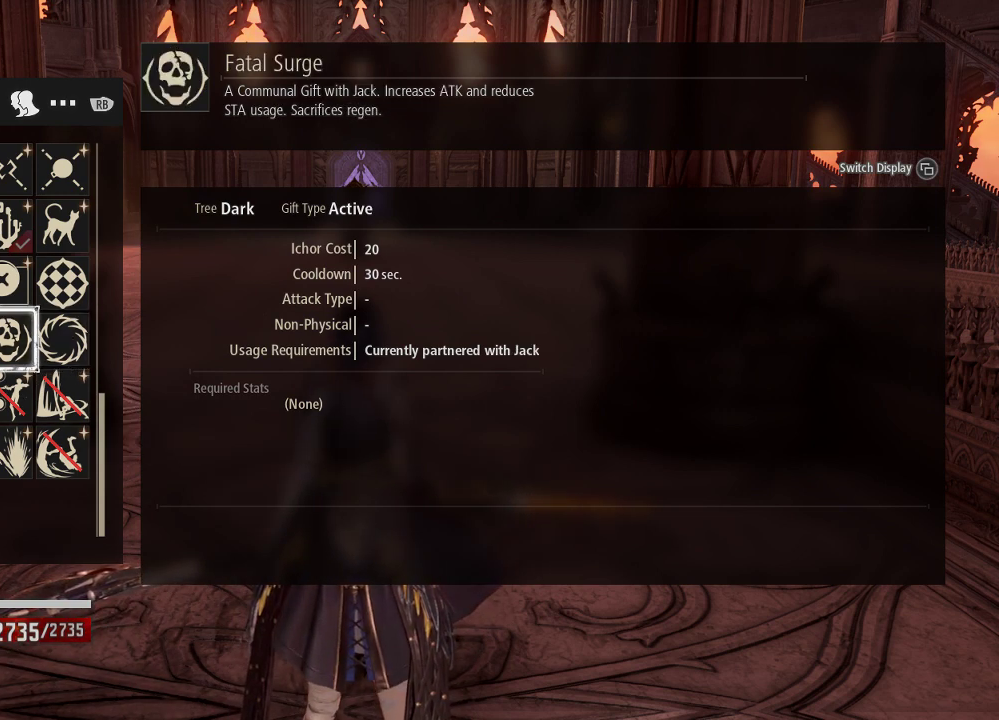
{"dt_ms": 500, "buttons": [], "left_stick": "center", "right_stick": "center", "events": [[200, "DPAD_LEFT", "down"], [300, "DPAD_LEFT", "up"]]}